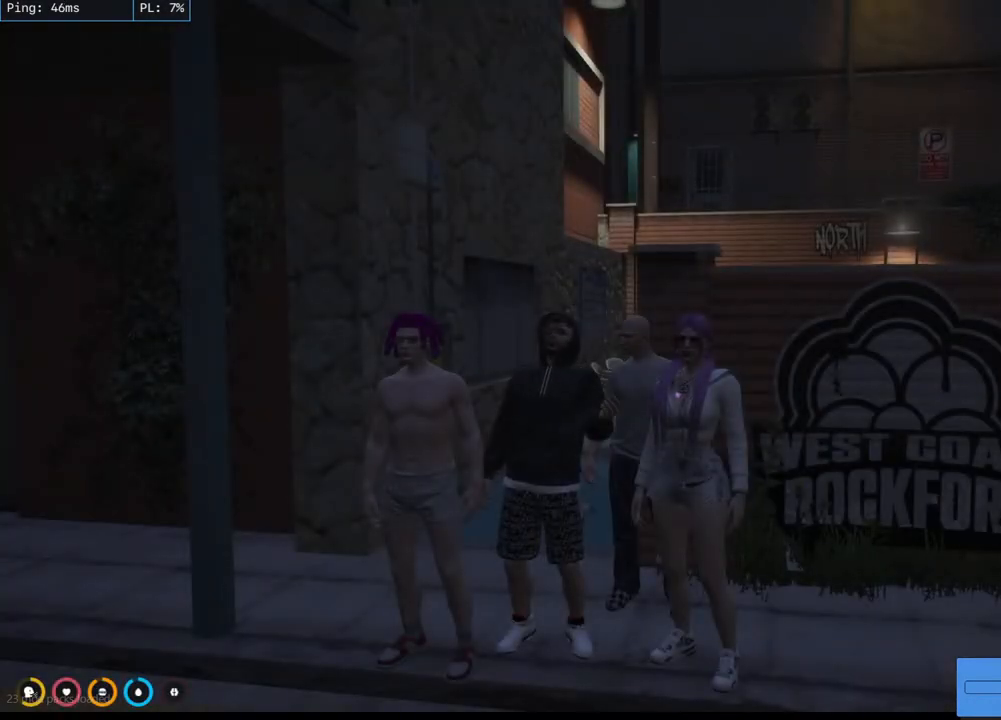
Gameplay with keyboard and mouse; each line is a JSON object with the keys and mouse buttons held at the frame after it. "events" lists presses ("down") and releases ("up") of "a", "ctrl", "d", "e", "q", "s", "shift", "space", "w", "mouse_left", "mouse_wheel", "mouse_right", "mouse_mb4" and "mouse_mb5" between this image and that frame as [ms after this image, input, new state], when the widget could be followed in between. "mouse_left", "mouse_wheel", "mouse_right", "mouse_mb4", "mouse_mb5" = the "left", "wheel", "right", "mb4", "mb5" buttons of the "mouse" list. No other keys are recorded. "wheel" means that the mouse wheel is clicked or scrolled. Mouse movement is not recorded.
{"keys": [], "mouse": [], "events": [[300, "mouse_mb4", "up"]]}
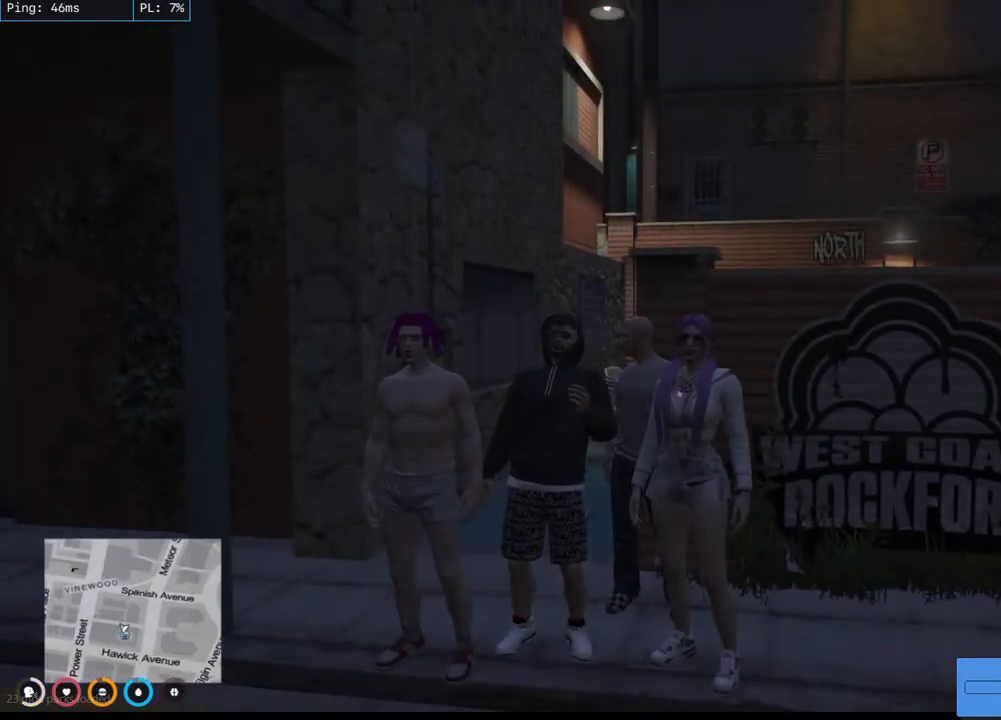
{"keys": [], "mouse": [], "events": []}
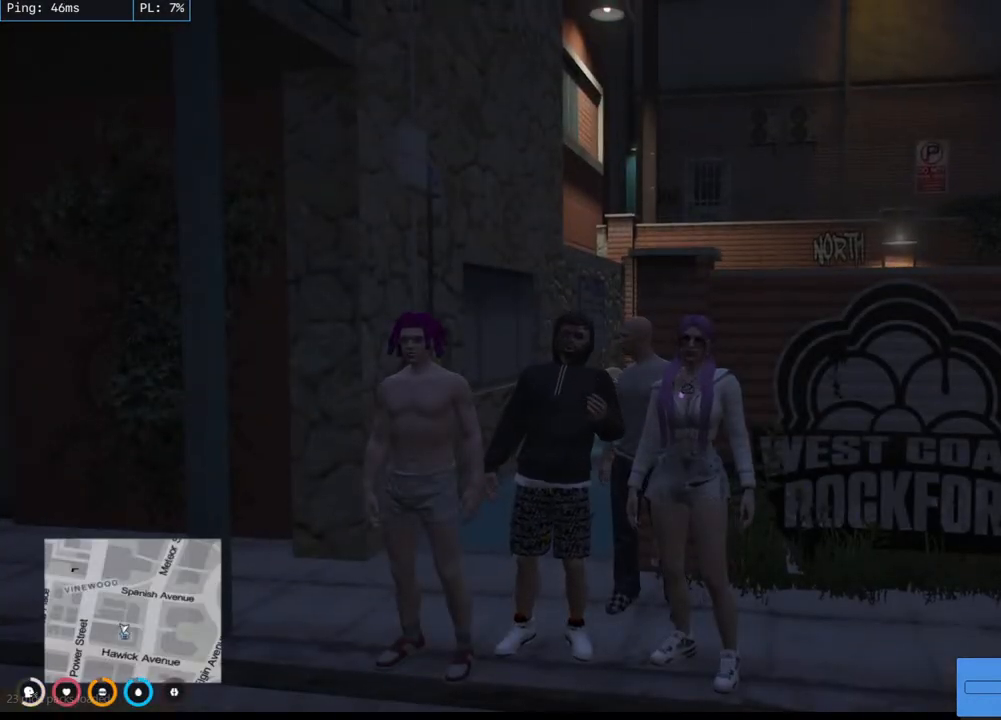
{"keys": [], "mouse": [], "events": []}
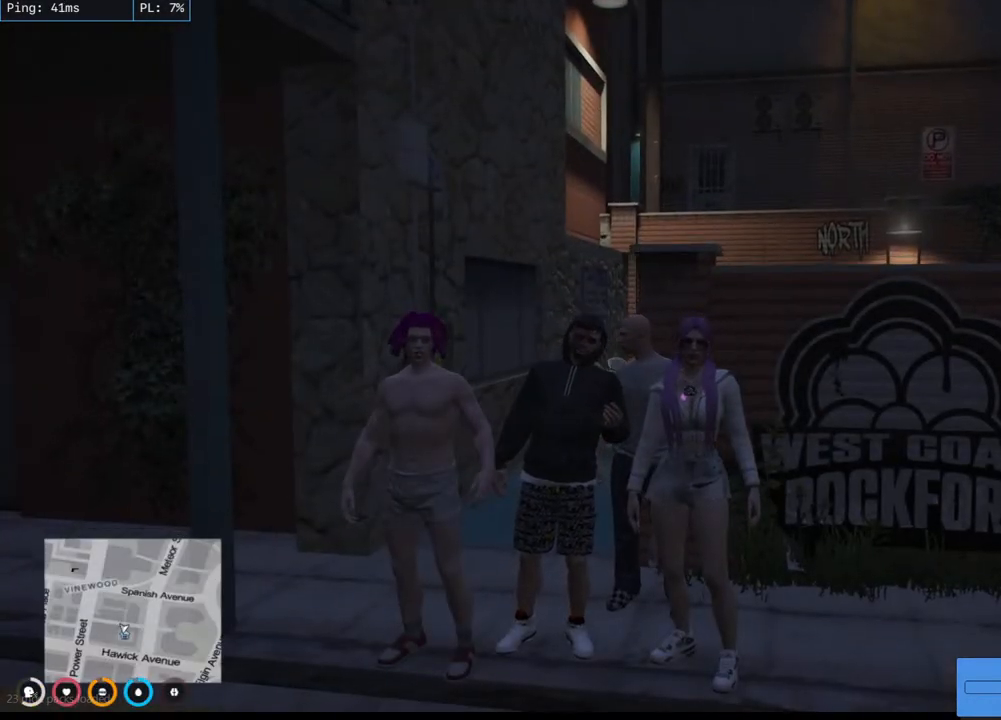
{"keys": [], "mouse": [], "events": []}
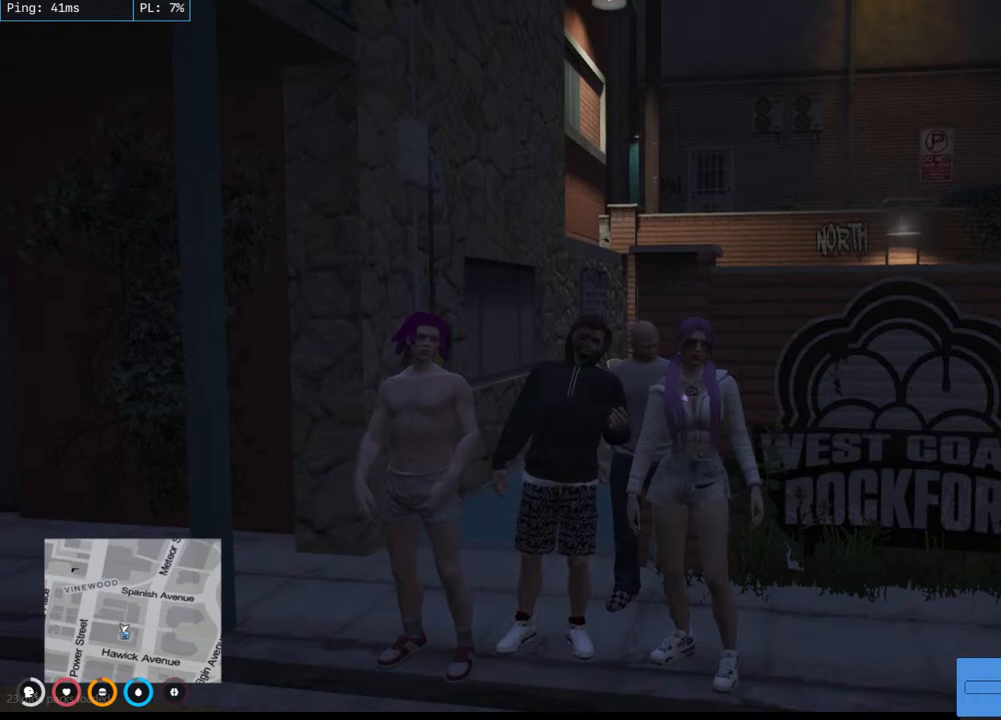
{"keys": [], "mouse": [], "events": []}
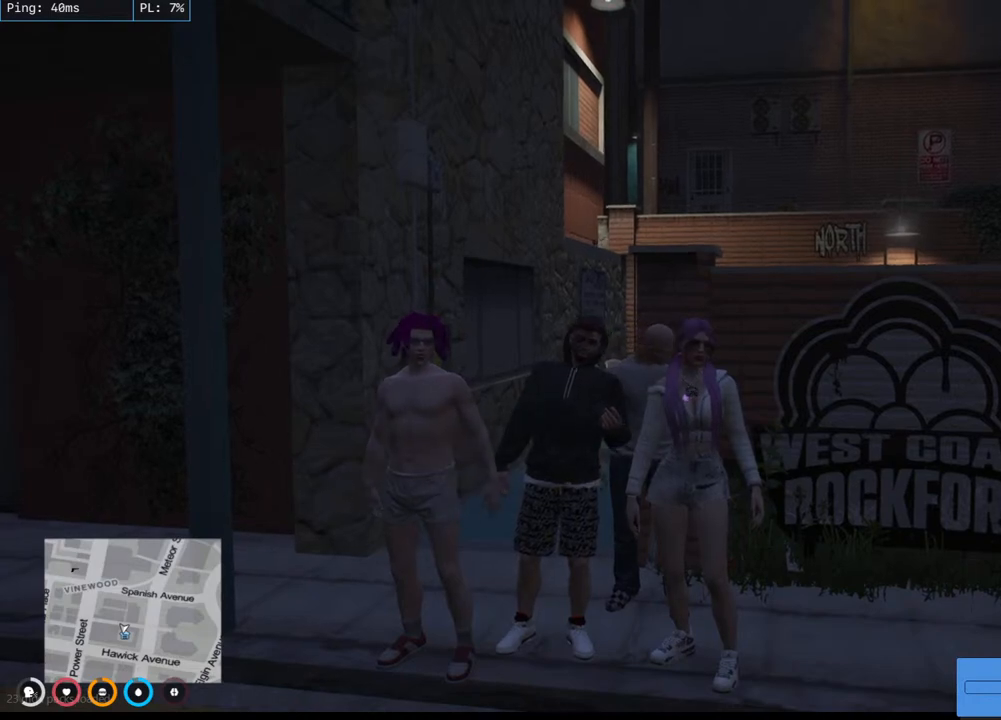
{"keys": [], "mouse": [], "events": []}
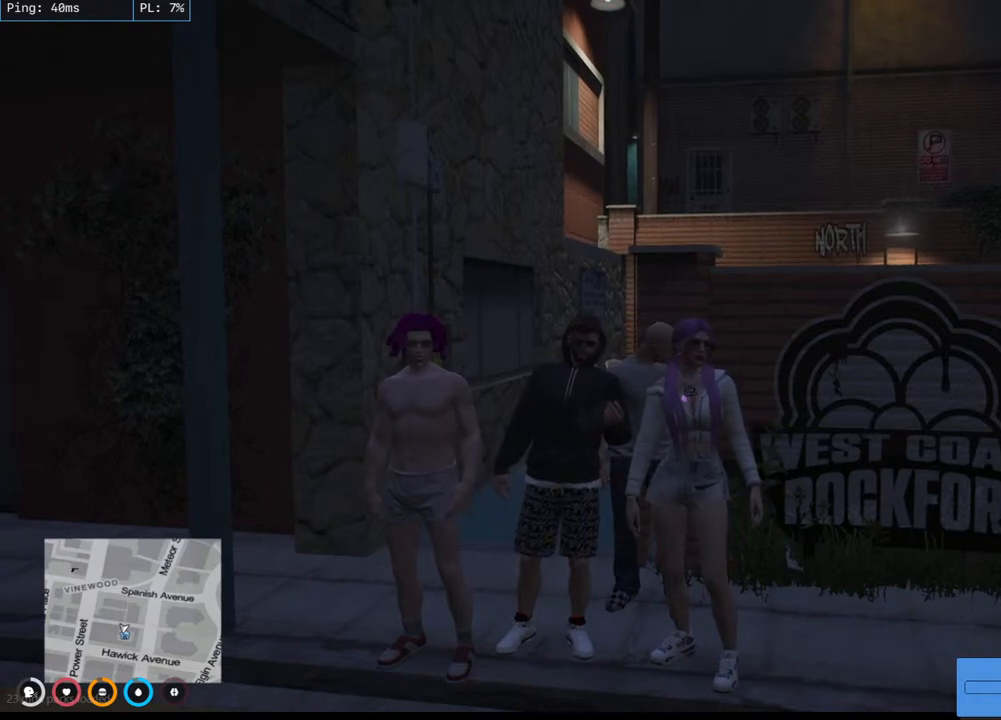
{"keys": [], "mouse": [], "events": []}
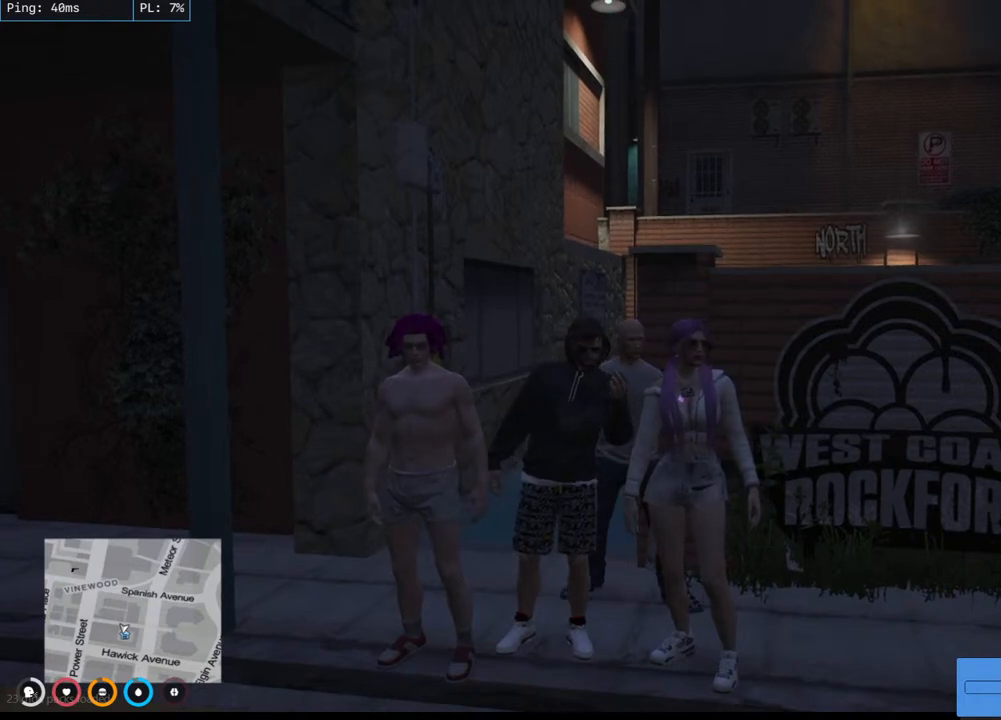
{"keys": [], "mouse": ["mb4"], "events": [[467, "mouse_mb4", "down"]]}
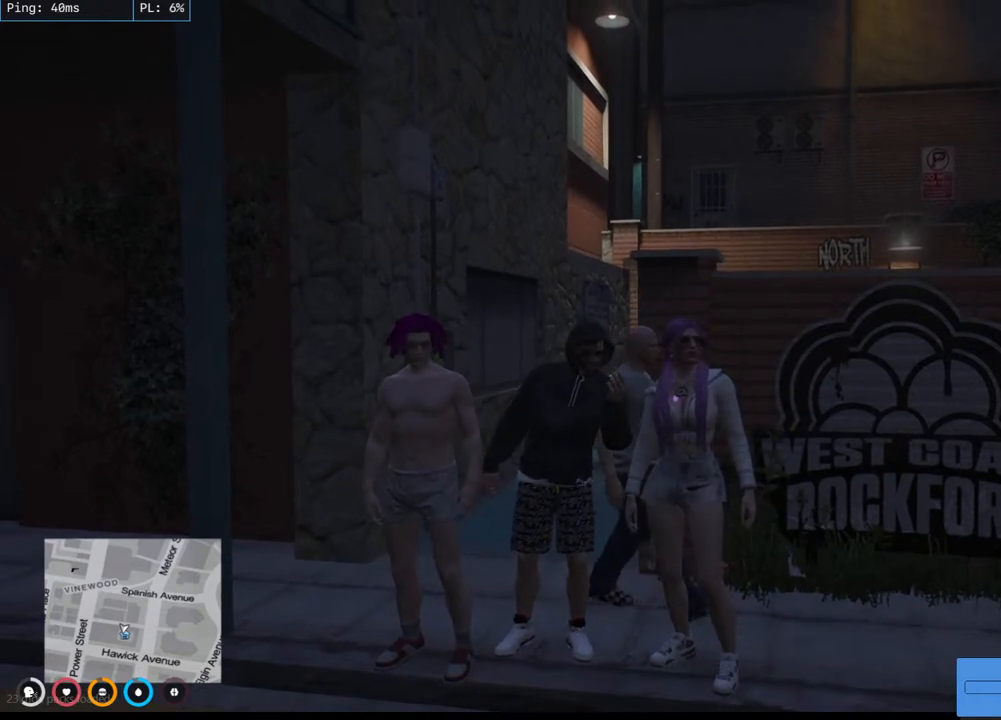
{"keys": [], "mouse": ["mb4"], "events": []}
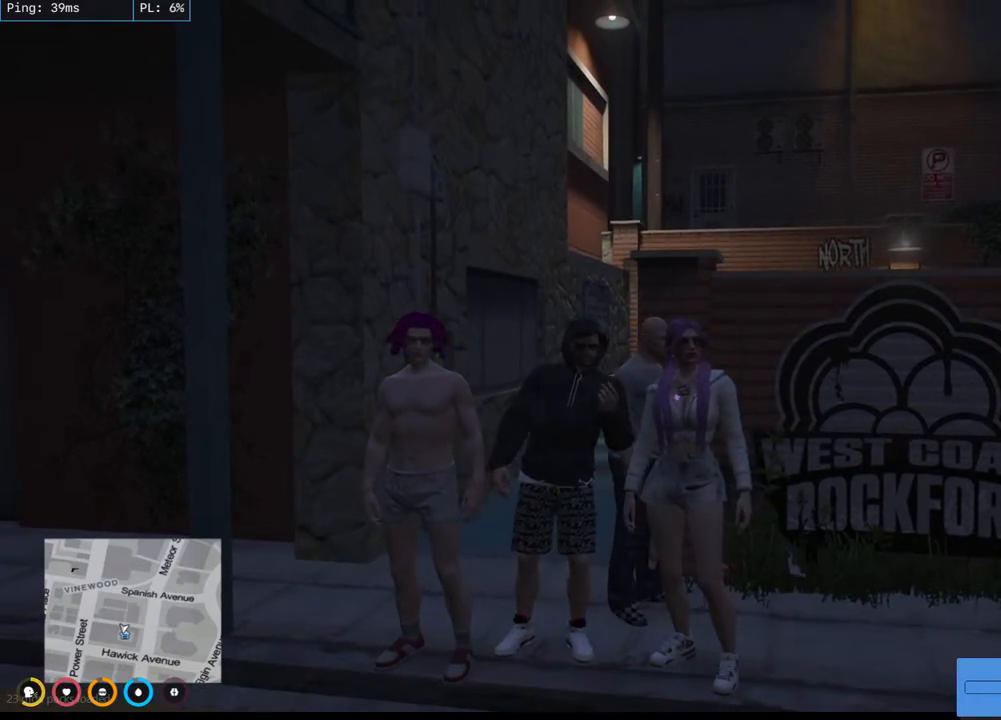
{"keys": [], "mouse": ["mb4"], "events": []}
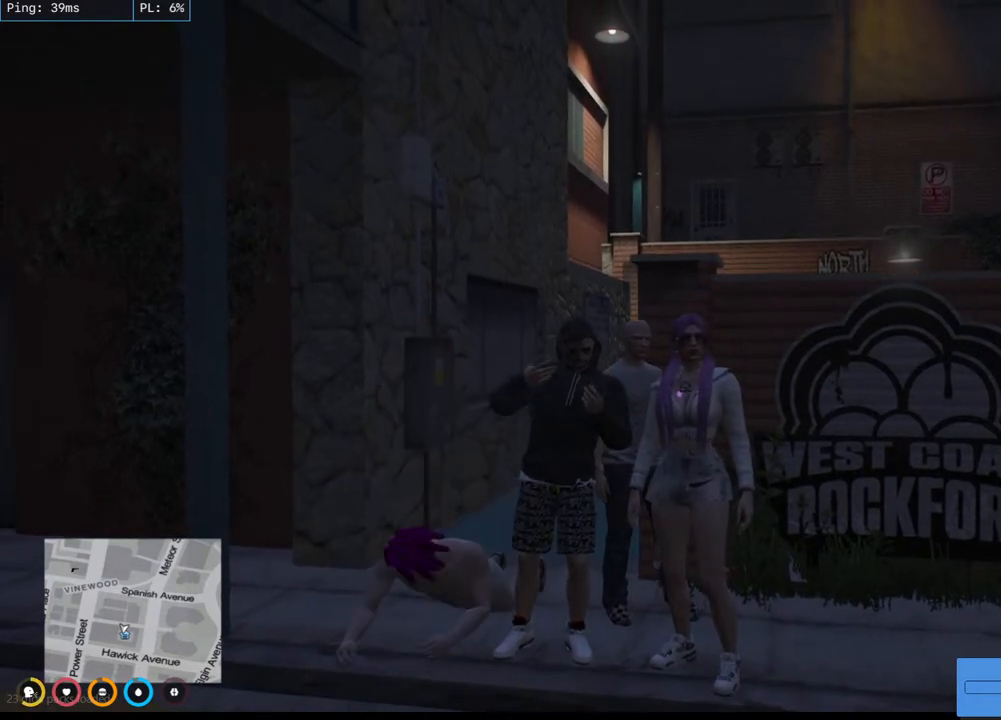
{"keys": [], "mouse": ["mb4"], "events": []}
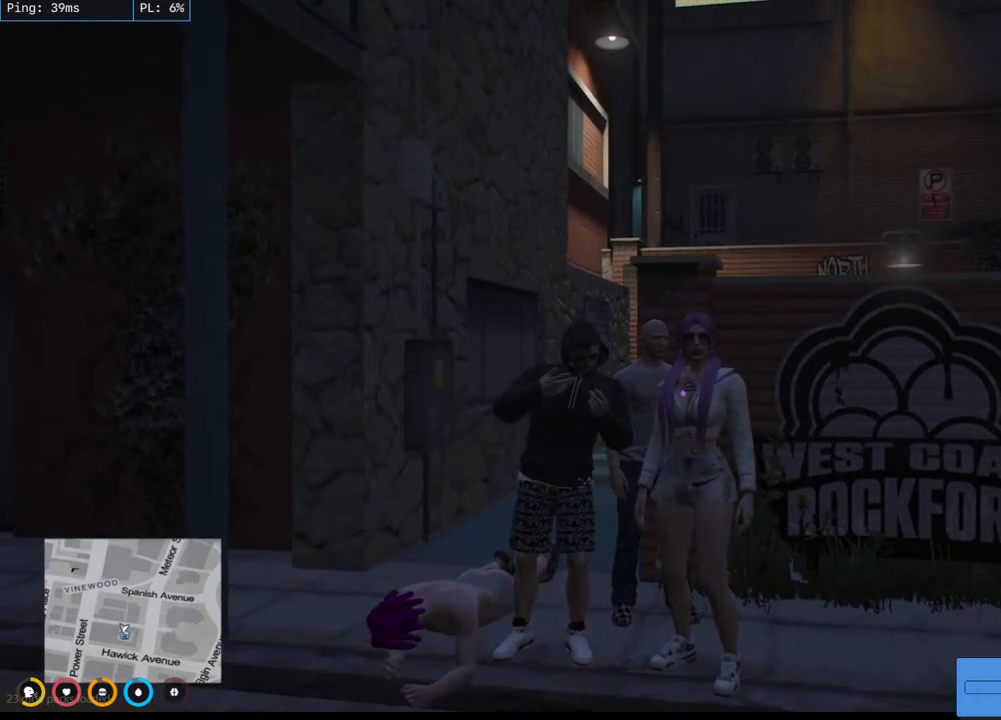
{"keys": [], "mouse": ["mb4"], "events": []}
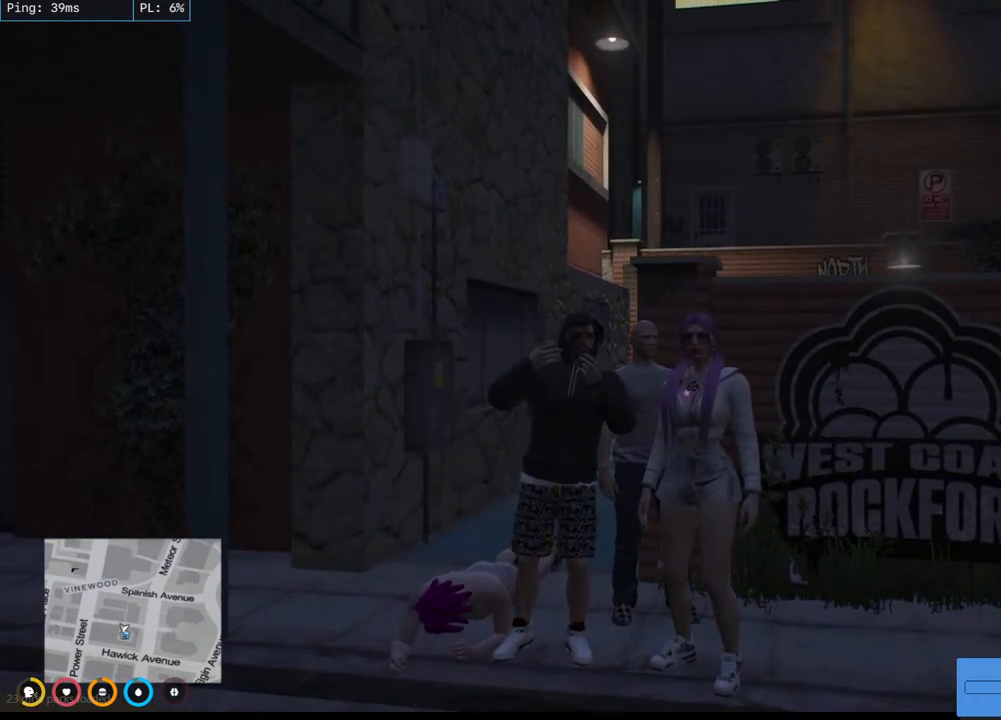
{"keys": [], "mouse": ["mb4"], "events": []}
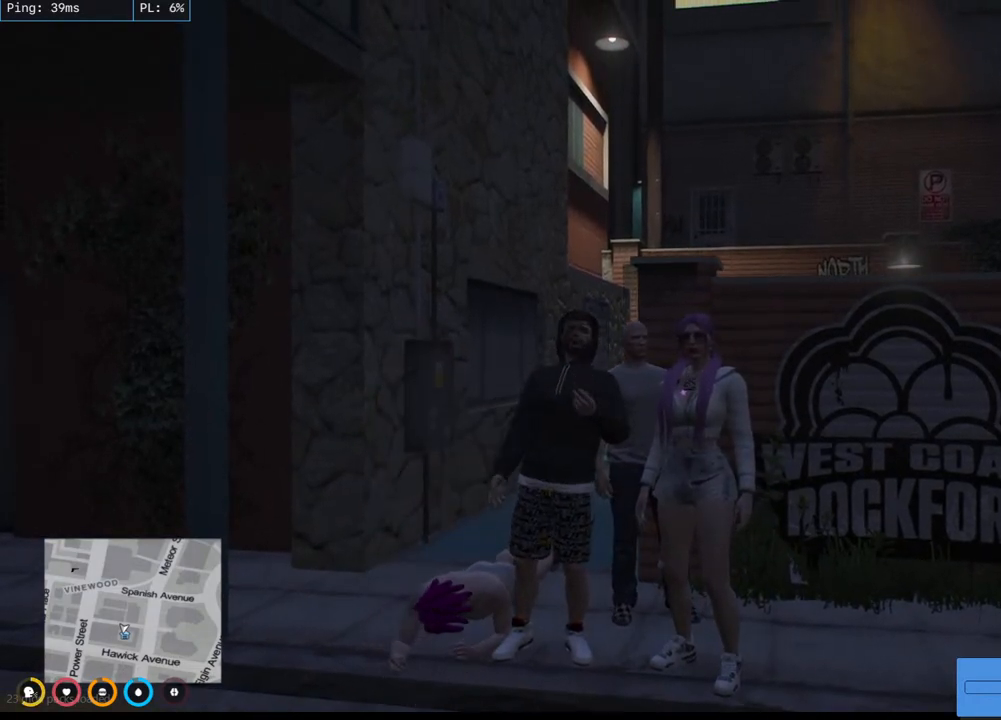
{"keys": [], "mouse": ["mb4"], "events": []}
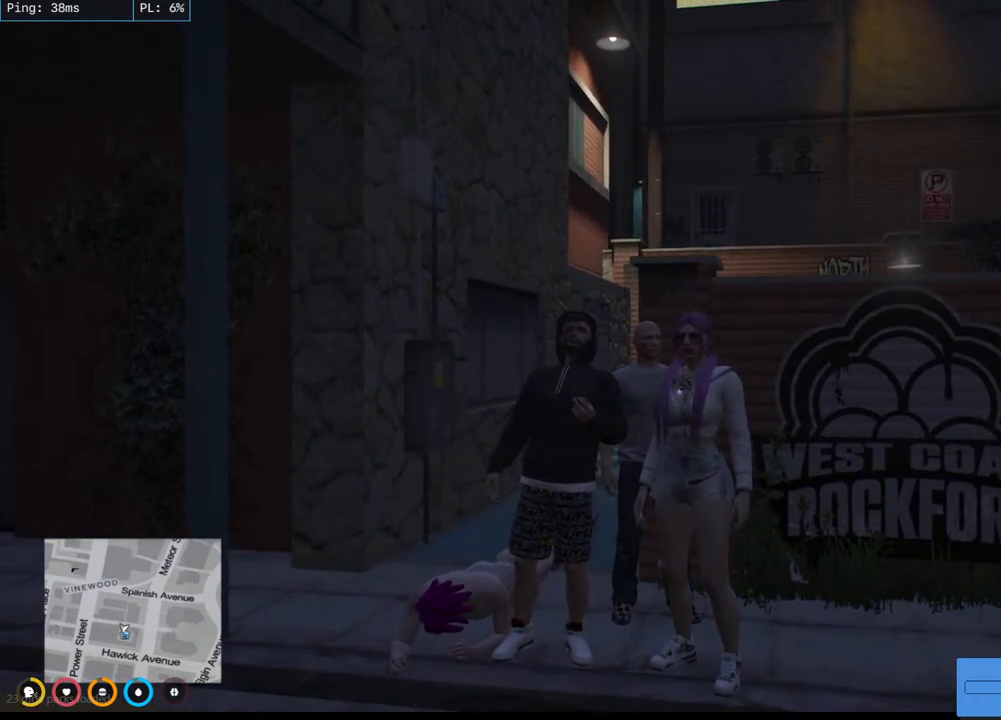
{"keys": [], "mouse": ["mb4"], "events": []}
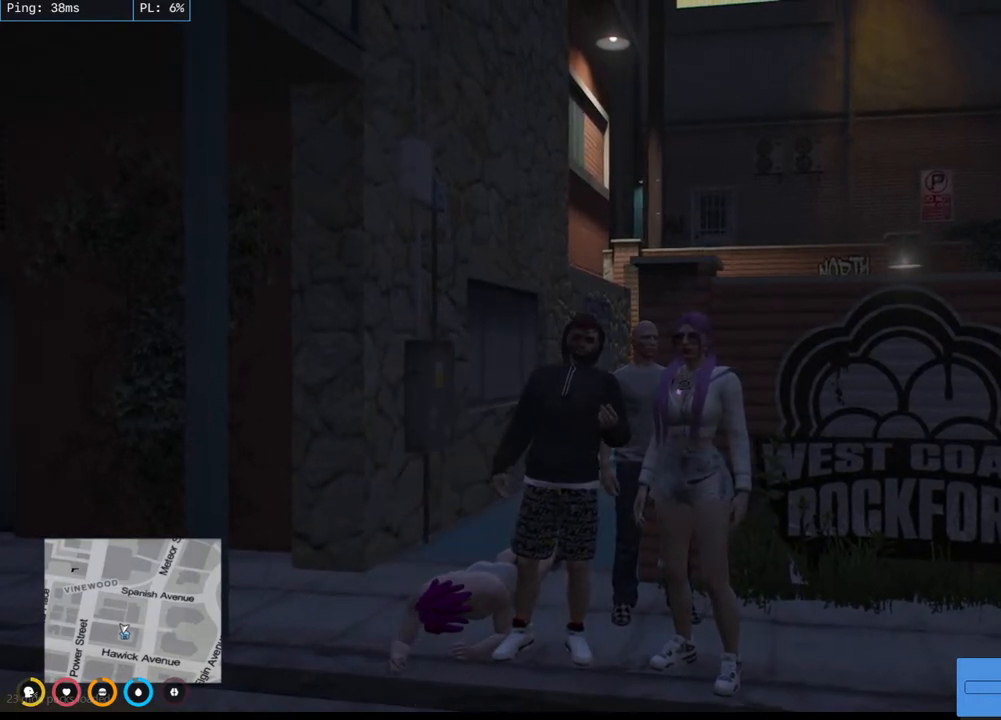
{"keys": [], "mouse": ["mb4"], "events": []}
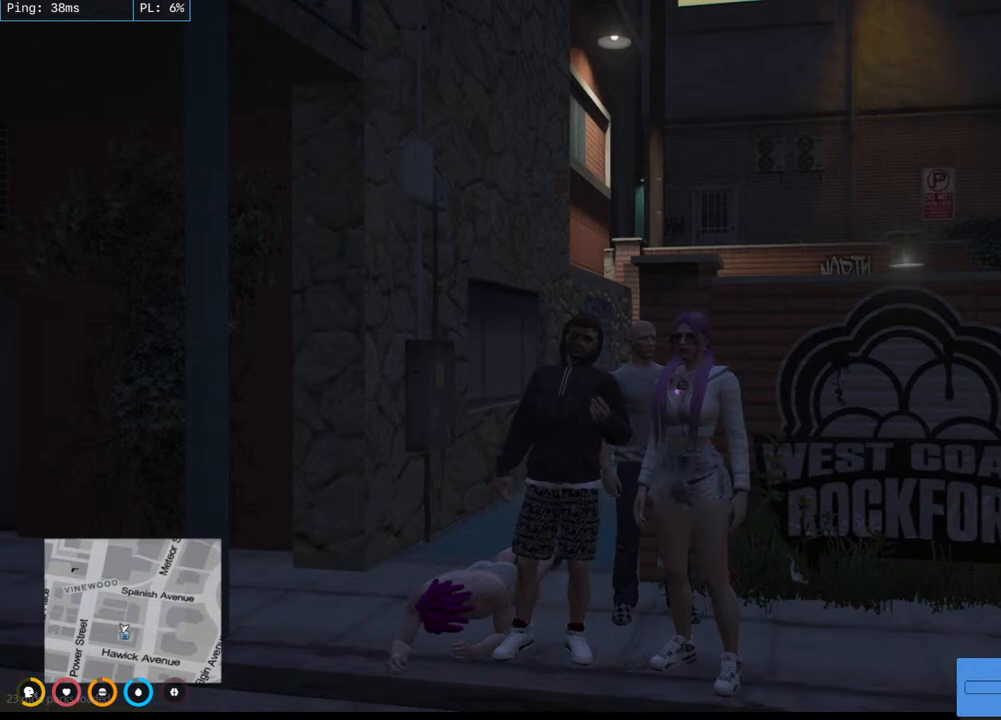
{"keys": [], "mouse": ["mb4"], "events": []}
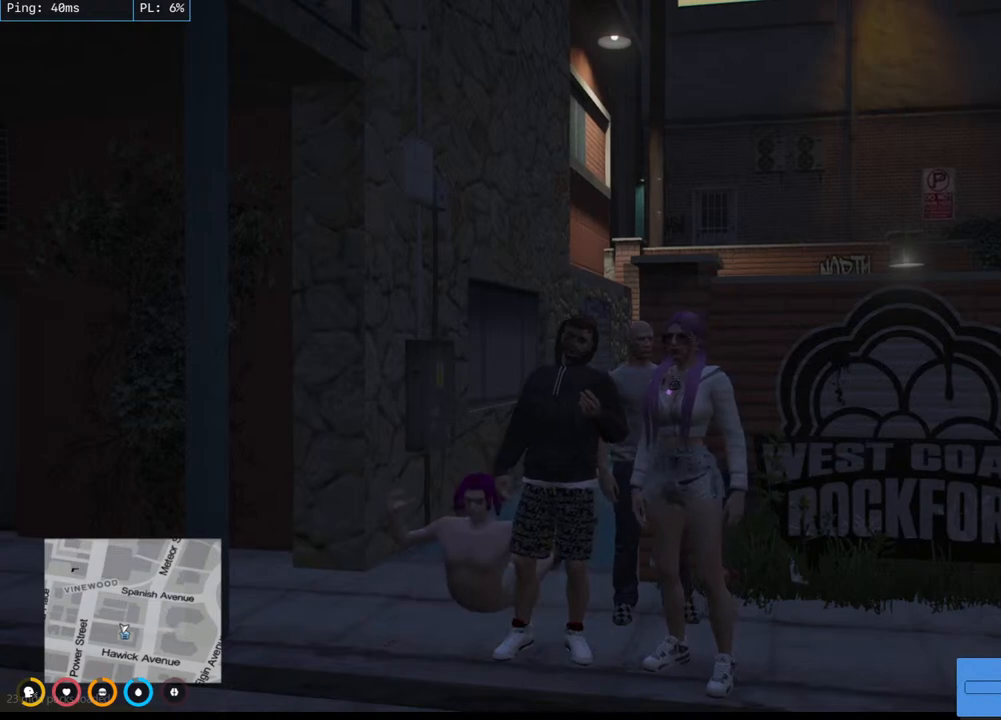
{"keys": [], "mouse": ["mb4"], "events": []}
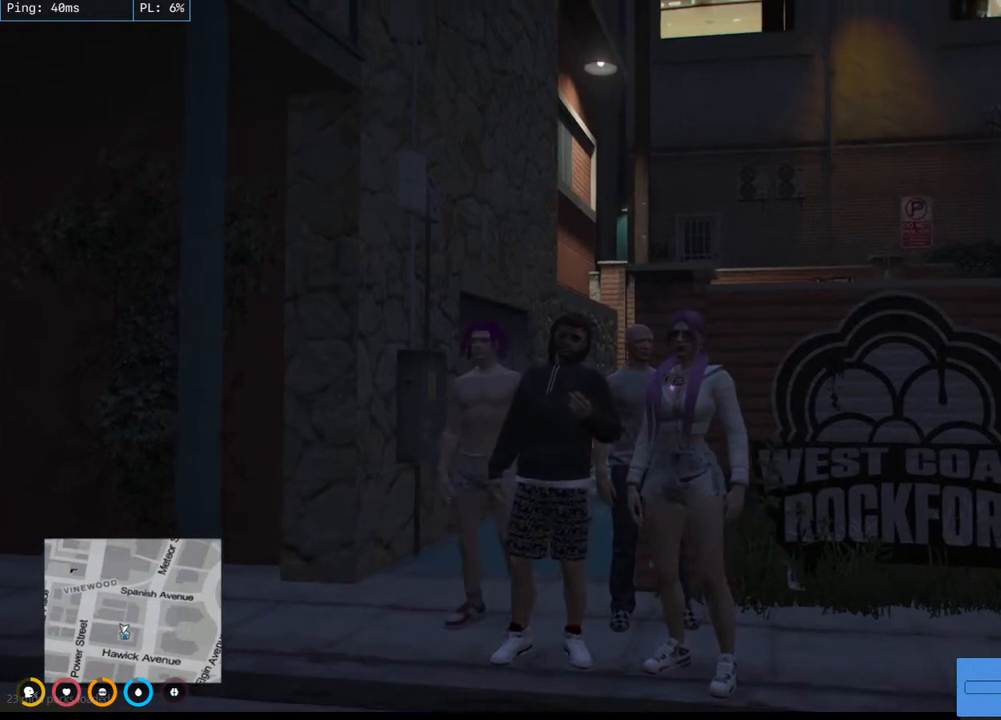
{"keys": [], "mouse": ["mb4"], "events": []}
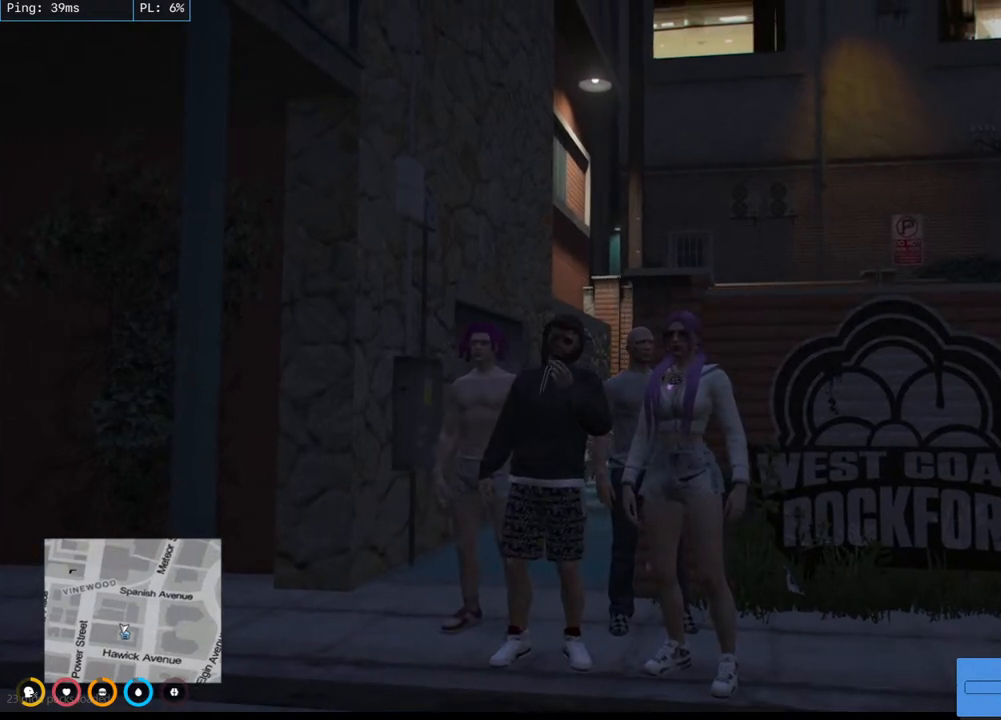
{"keys": [], "mouse": ["mb4"], "events": []}
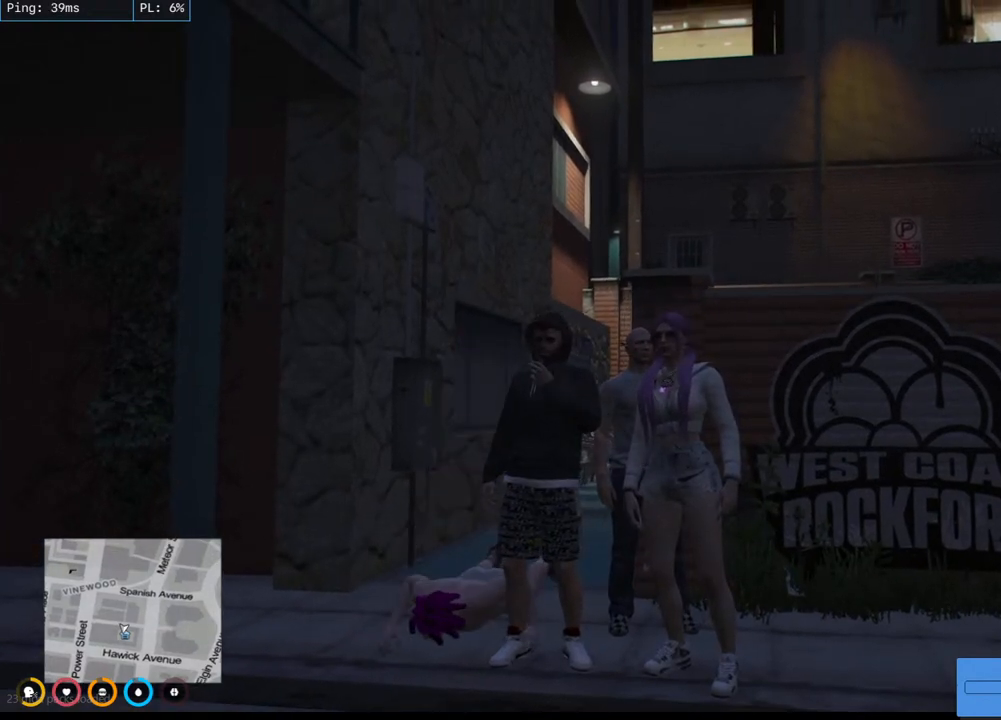
{"keys": [], "mouse": ["mb4"], "events": []}
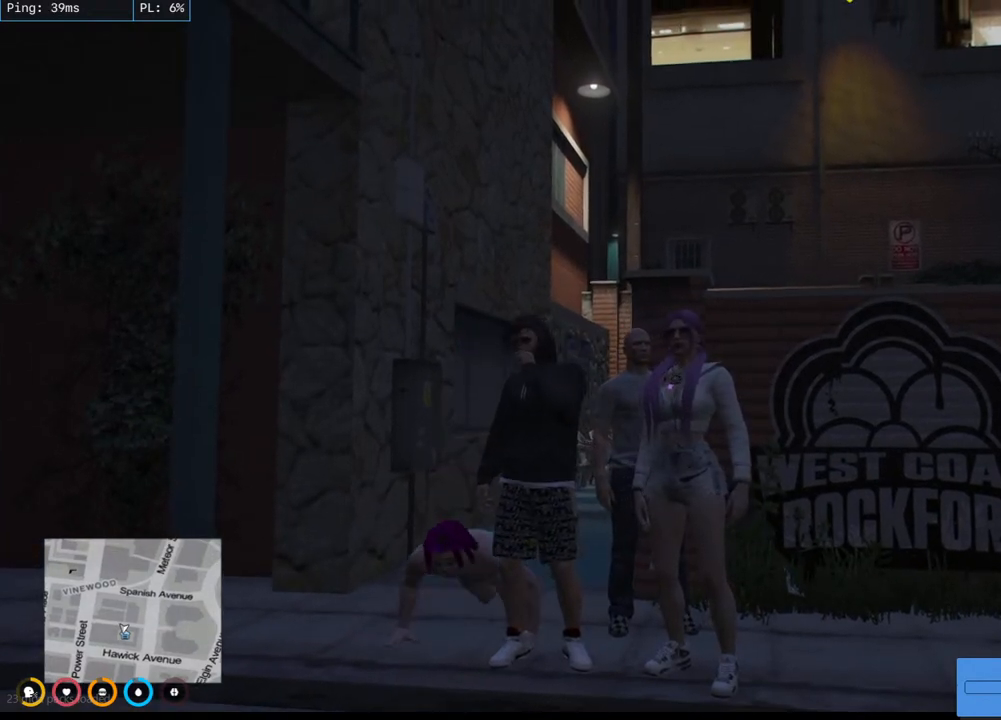
{"keys": [], "mouse": ["mb4"], "events": []}
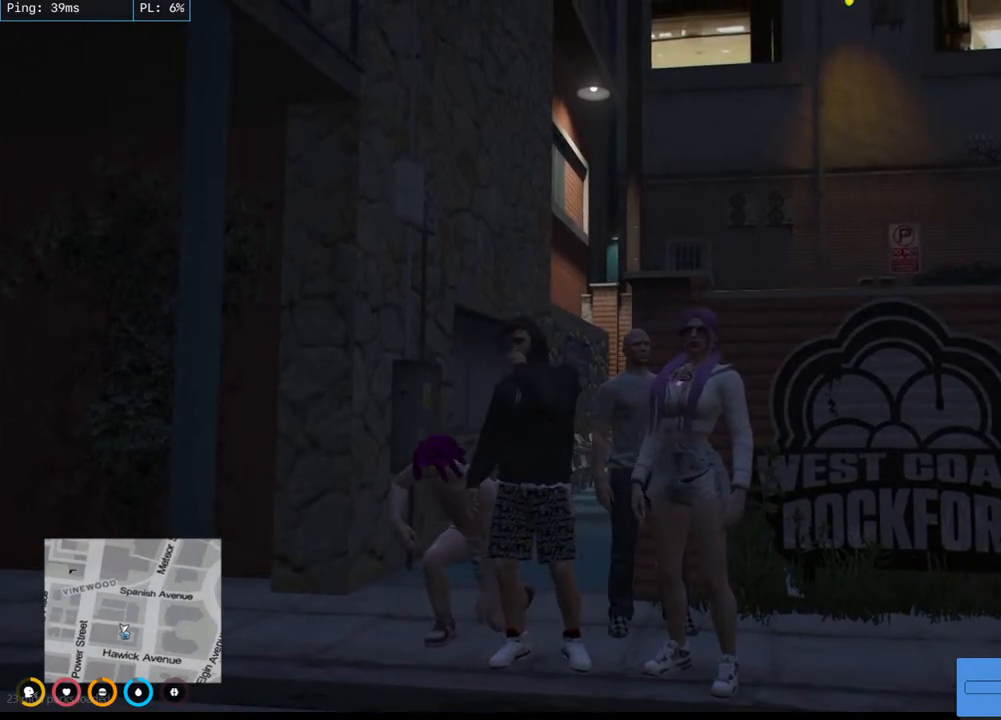
{"keys": [], "mouse": ["mb4"], "events": []}
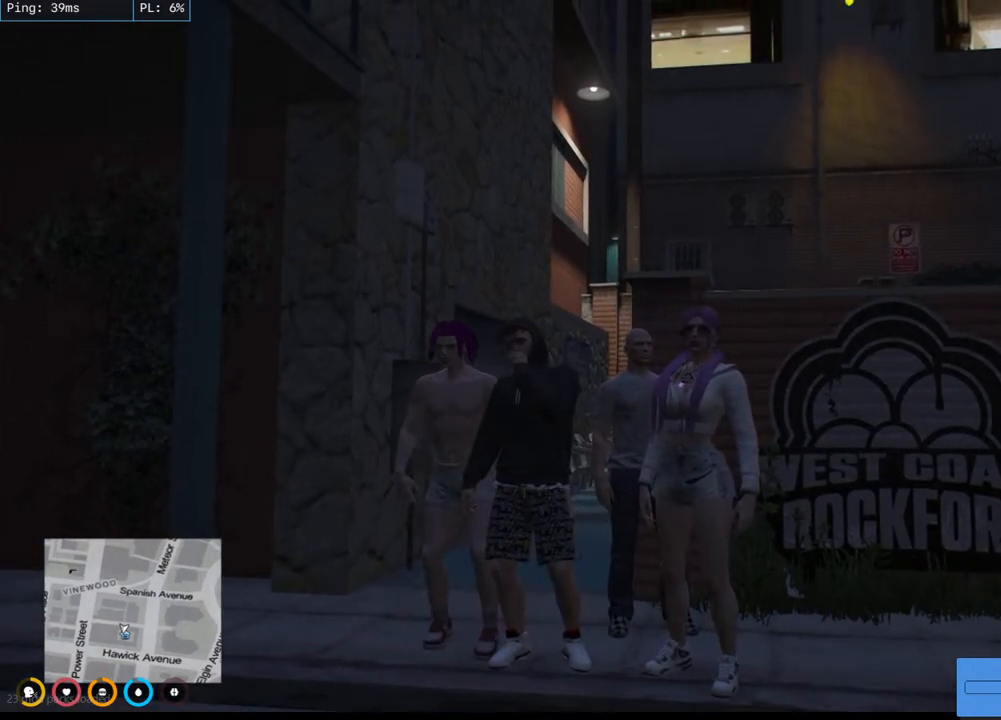
{"keys": [], "mouse": ["mb4"], "events": []}
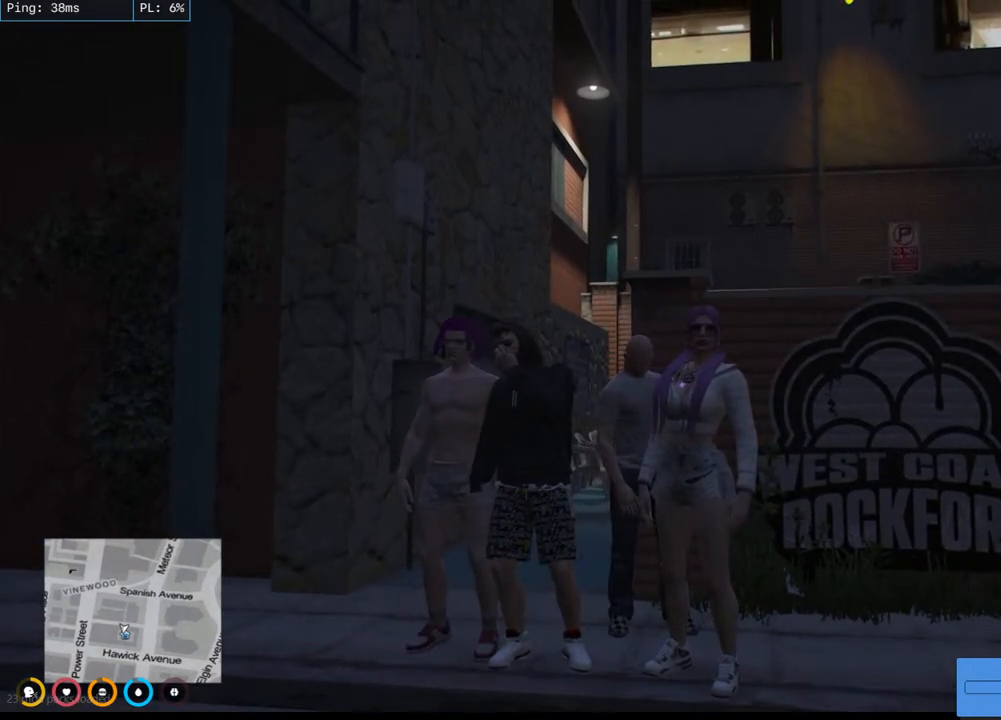
{"keys": [], "mouse": ["mb4"], "events": []}
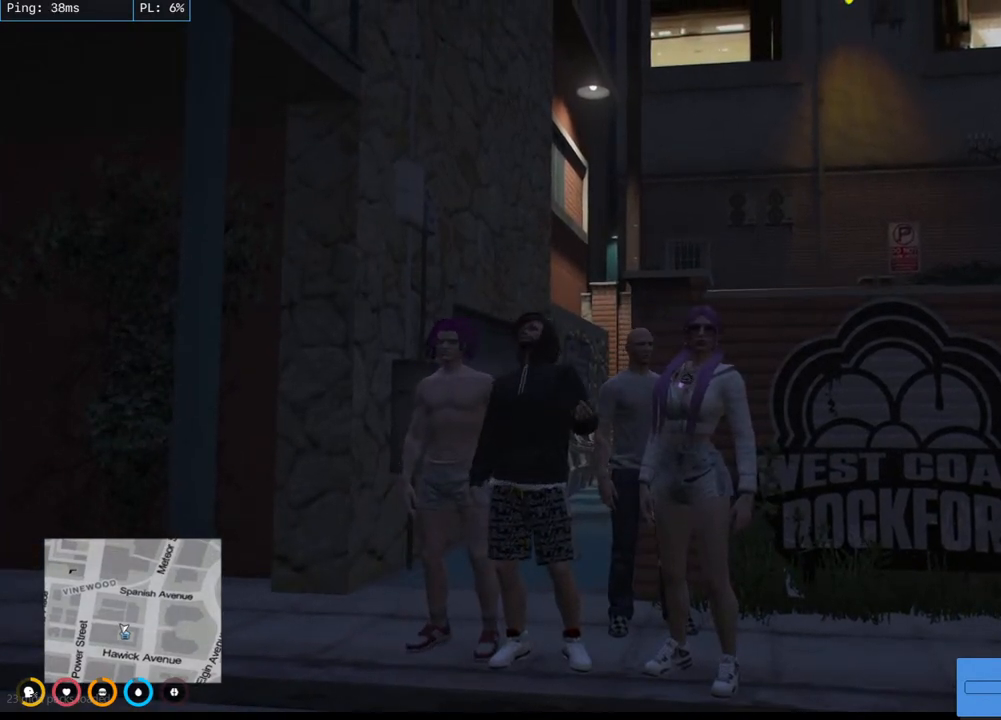
{"keys": [], "mouse": [], "events": [[83, "mouse_mb4", "up"]]}